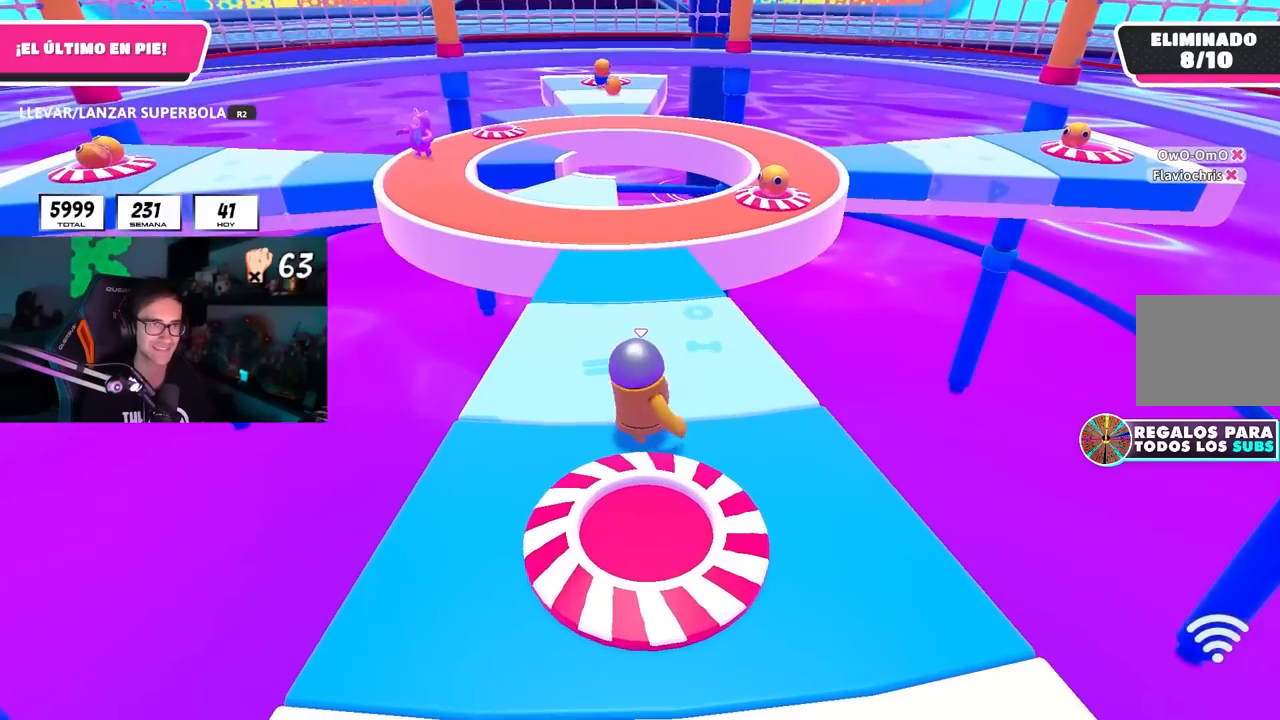
Gameplay with a controller (PlayStation layout); each line is a JSON object with the inputs held at the frame after it (dt_ms = milliseconds from this image to that frame). "button_events" lists button changes between this image and that frame as [ms after this image, input, new state], when the widget could be followed in between (sticks are given only as held states). Not read: R1.
{"dt_ms": 500, "buttons": [], "left_stick": "left", "right_stick": "center", "button_events": []}
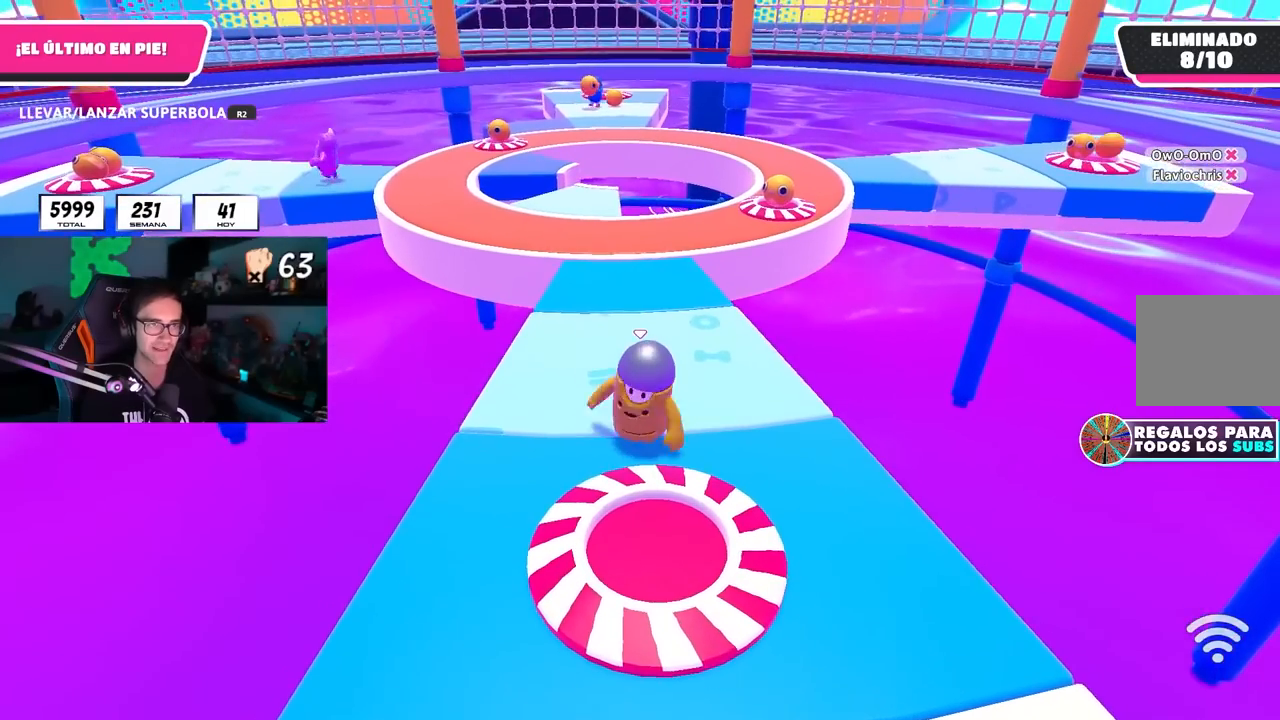
{"dt_ms": 500, "buttons": [], "left_stick": "down-right", "right_stick": "center", "button_events": []}
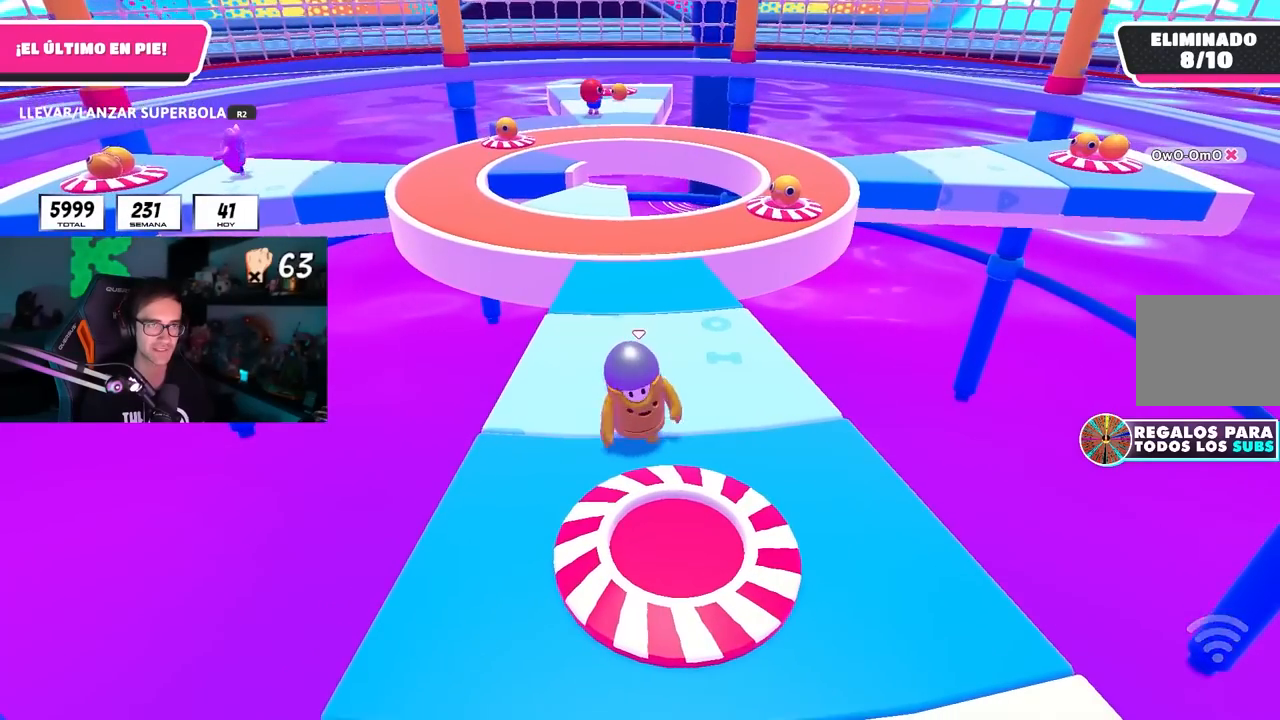
{"dt_ms": 500, "buttons": [], "left_stick": "left", "right_stick": "center", "button_events": []}
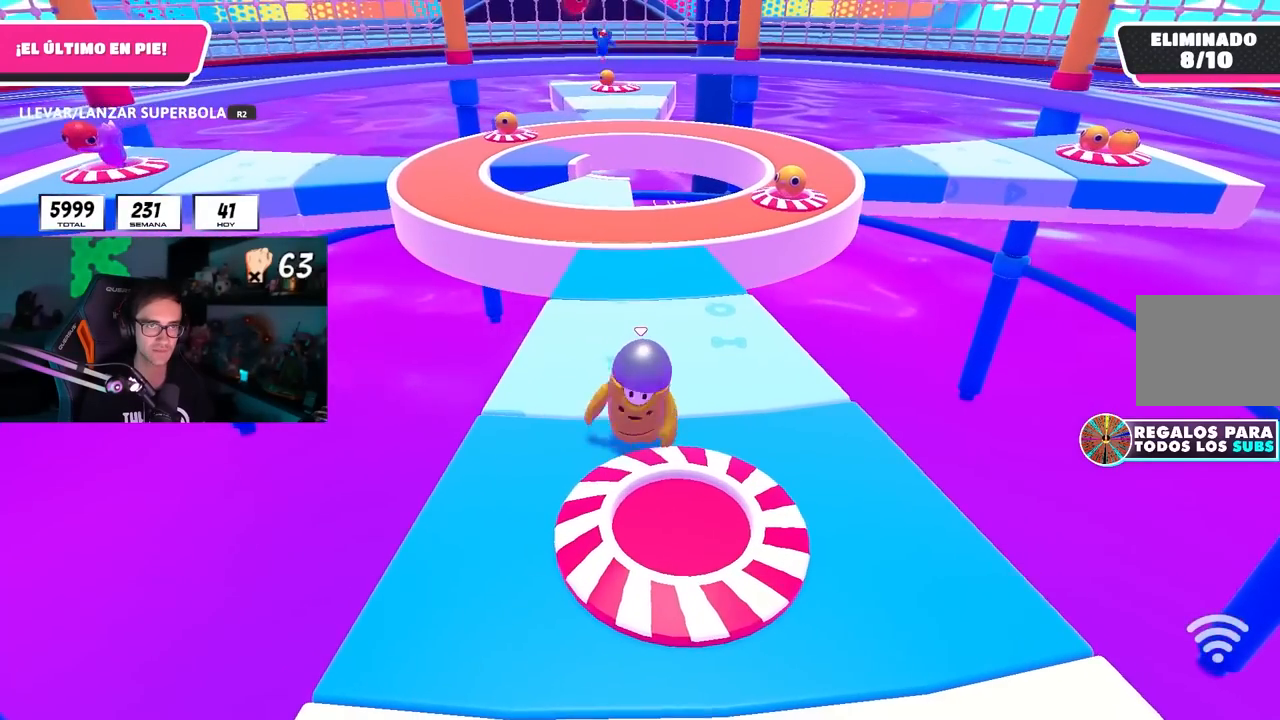
{"dt_ms": 500, "buttons": [], "left_stick": "right", "right_stick": "center", "button_events": []}
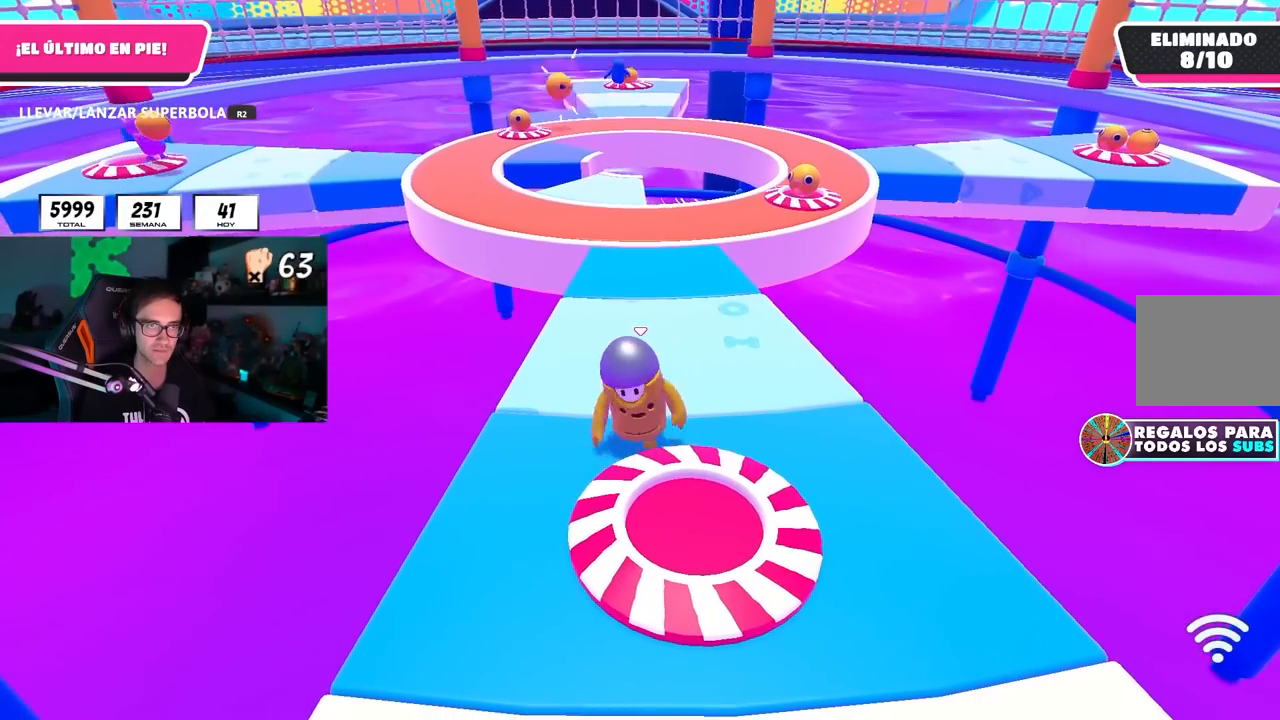
{"dt_ms": 500, "buttons": [], "left_stick": "left", "right_stick": "center", "button_events": []}
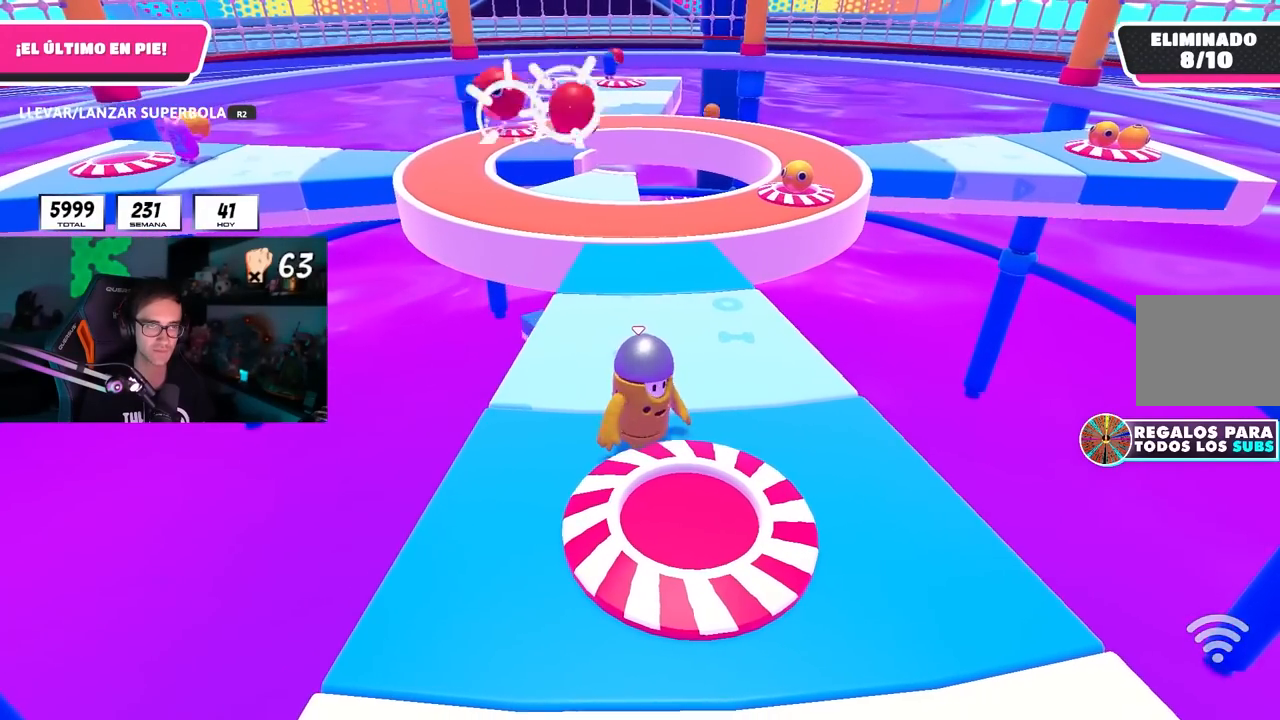
{"dt_ms": 500, "buttons": [], "left_stick": "left", "right_stick": "center", "button_events": []}
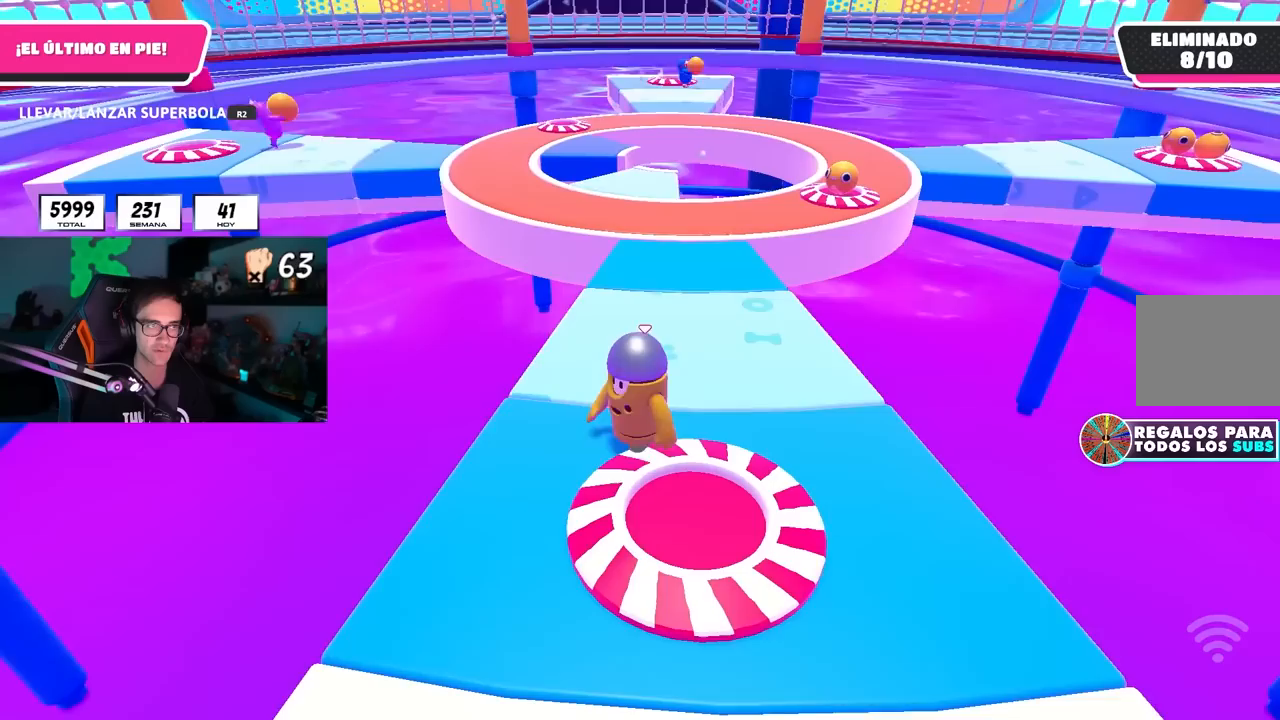
{"dt_ms": 500, "buttons": [], "left_stick": "up-right", "right_stick": "center", "button_events": []}
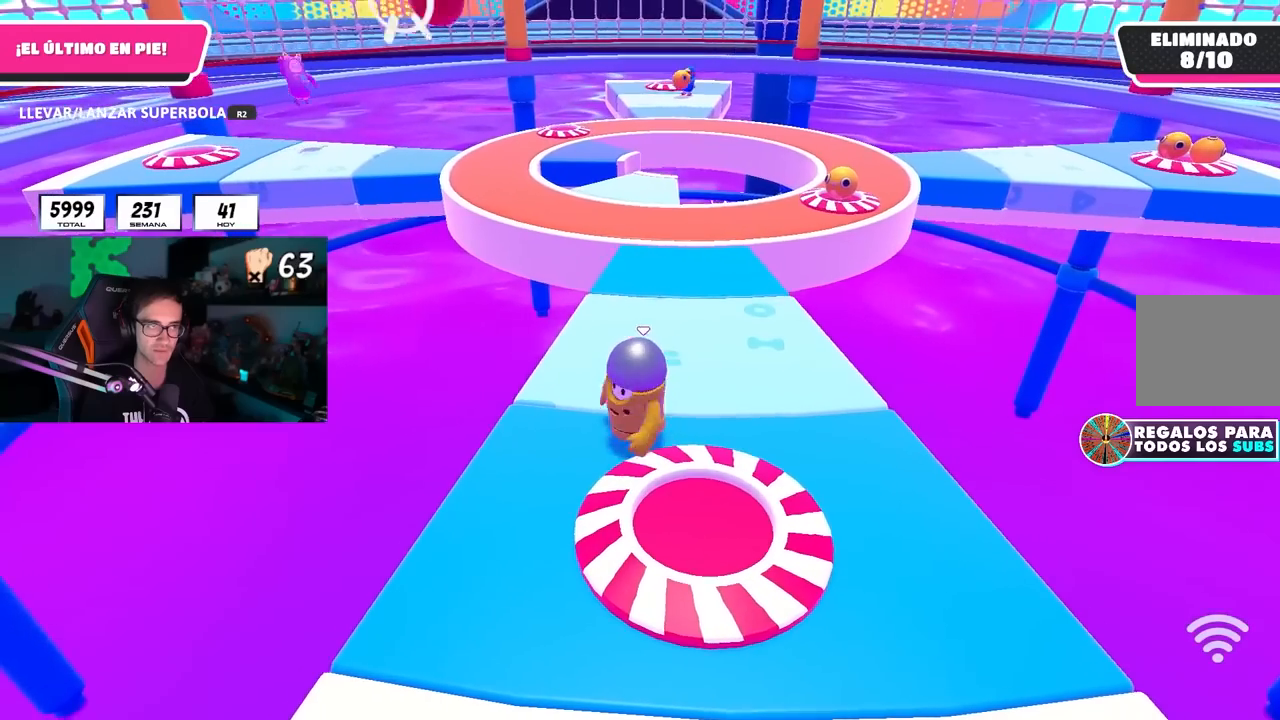
{"dt_ms": 500, "buttons": [], "left_stick": "center", "right_stick": "center", "button_events": []}
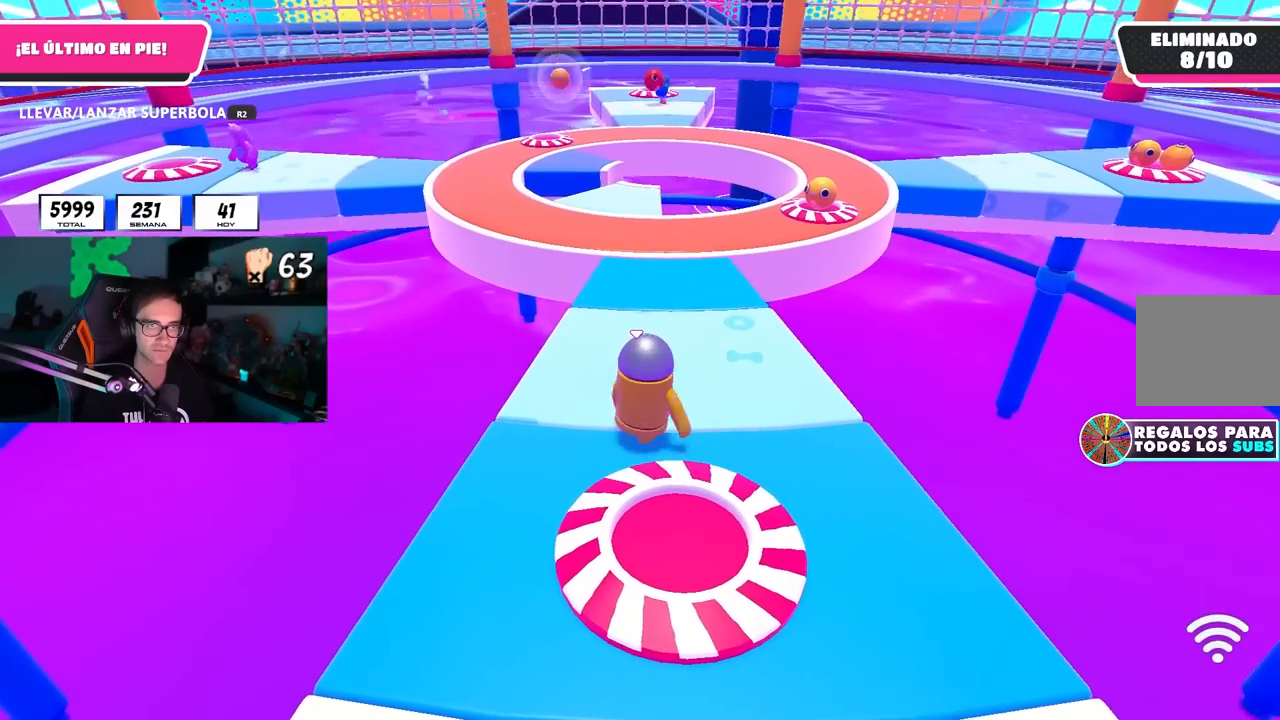
{"dt_ms": 500, "buttons": [], "left_stick": "center", "right_stick": "center", "button_events": []}
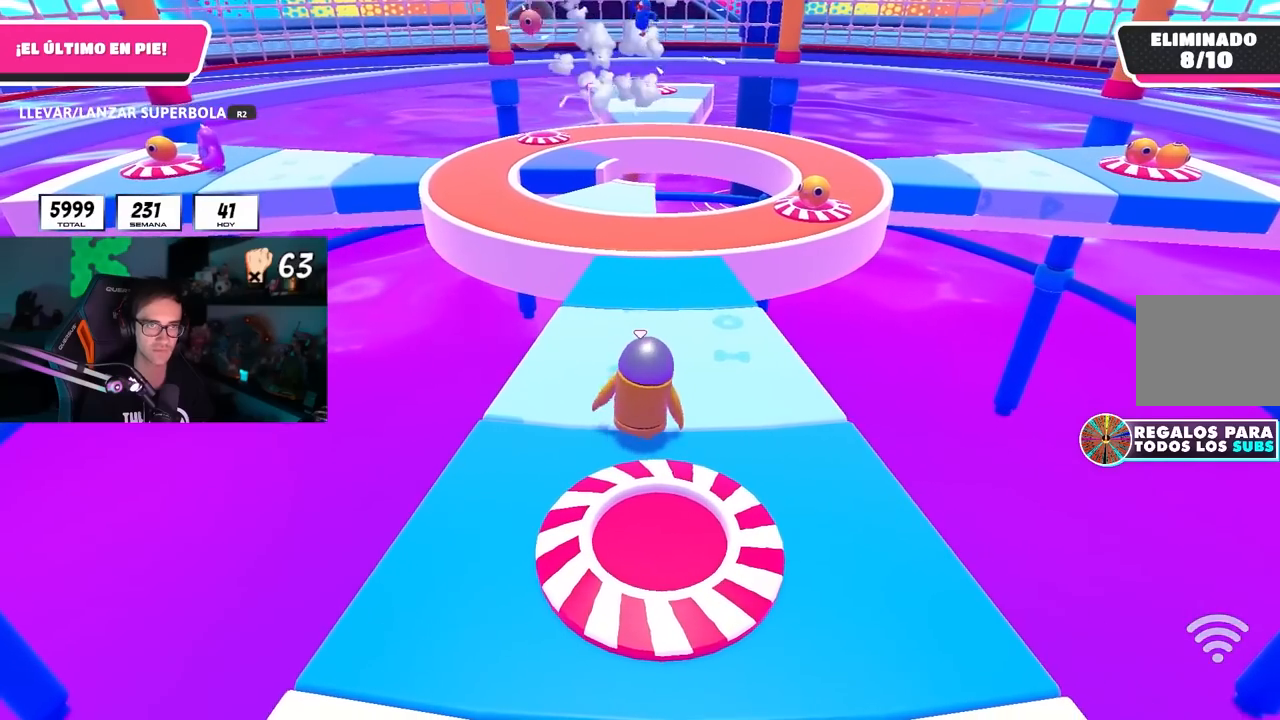
{"dt_ms": 500, "buttons": [], "left_stick": "center", "right_stick": "center", "button_events": []}
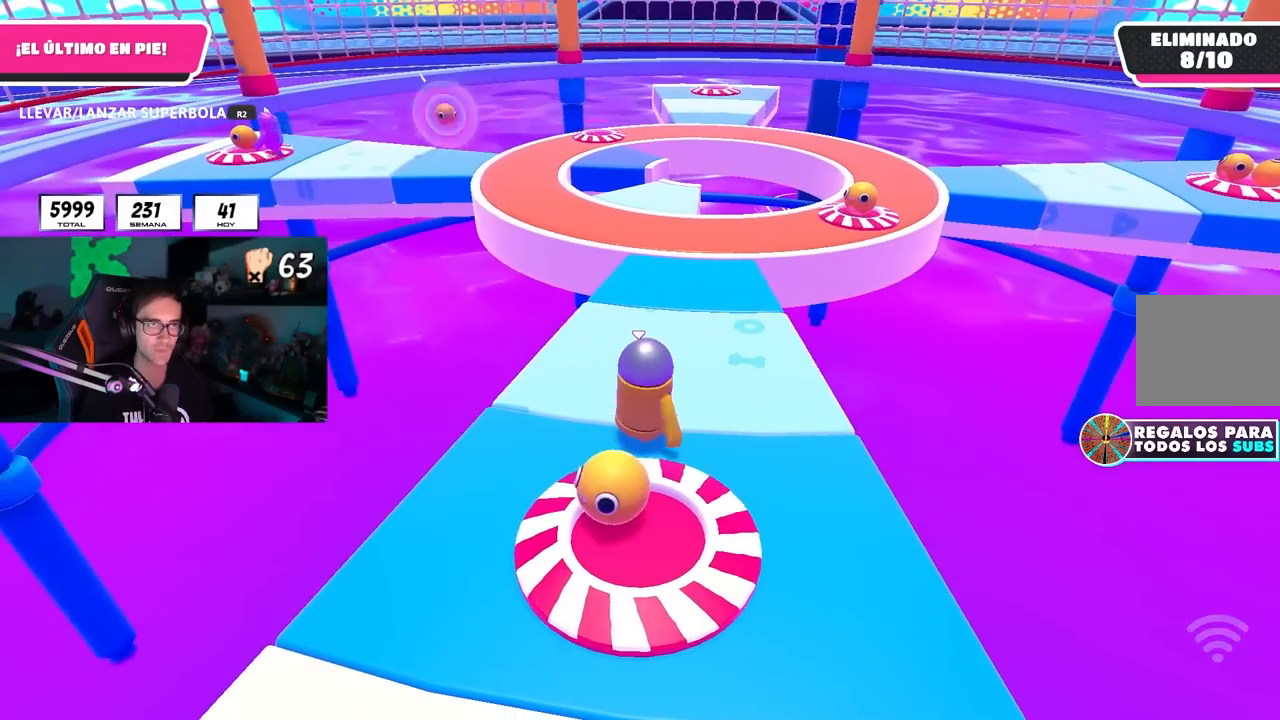
{"dt_ms": 500, "buttons": [], "left_stick": "center", "right_stick": "center", "button_events": []}
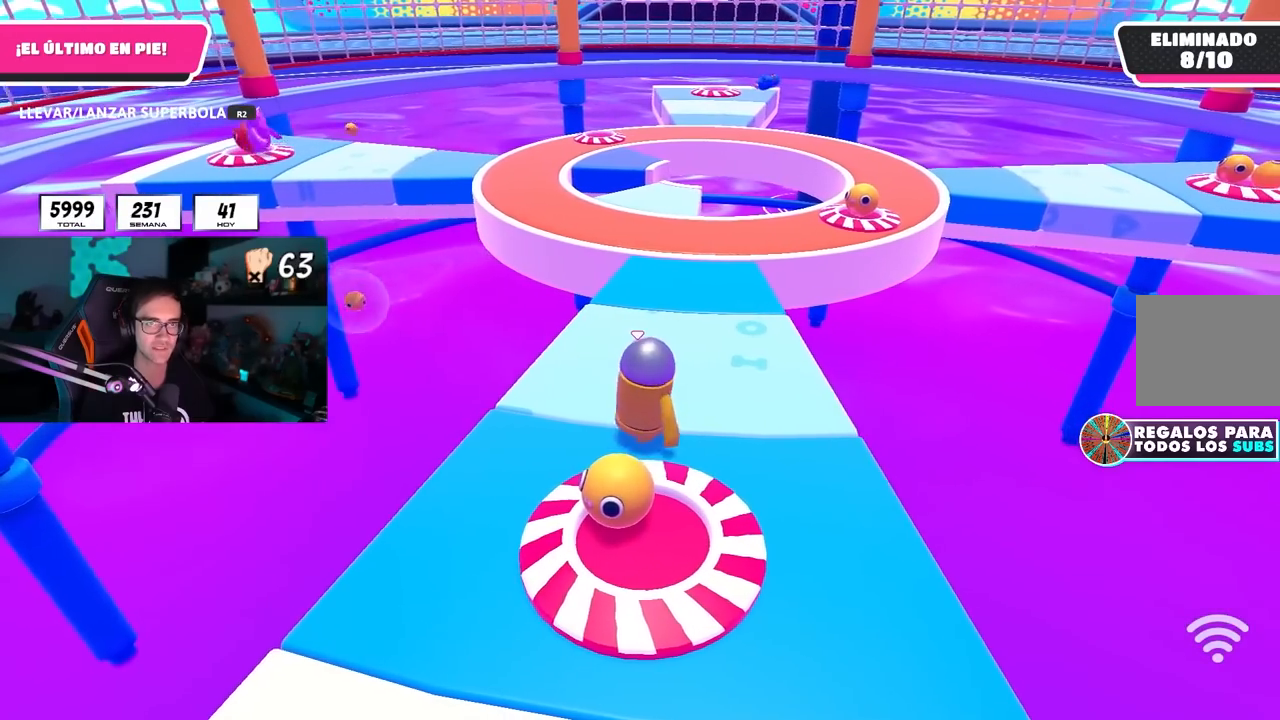
{"dt_ms": 500, "buttons": [], "left_stick": "center", "right_stick": "center", "button_events": []}
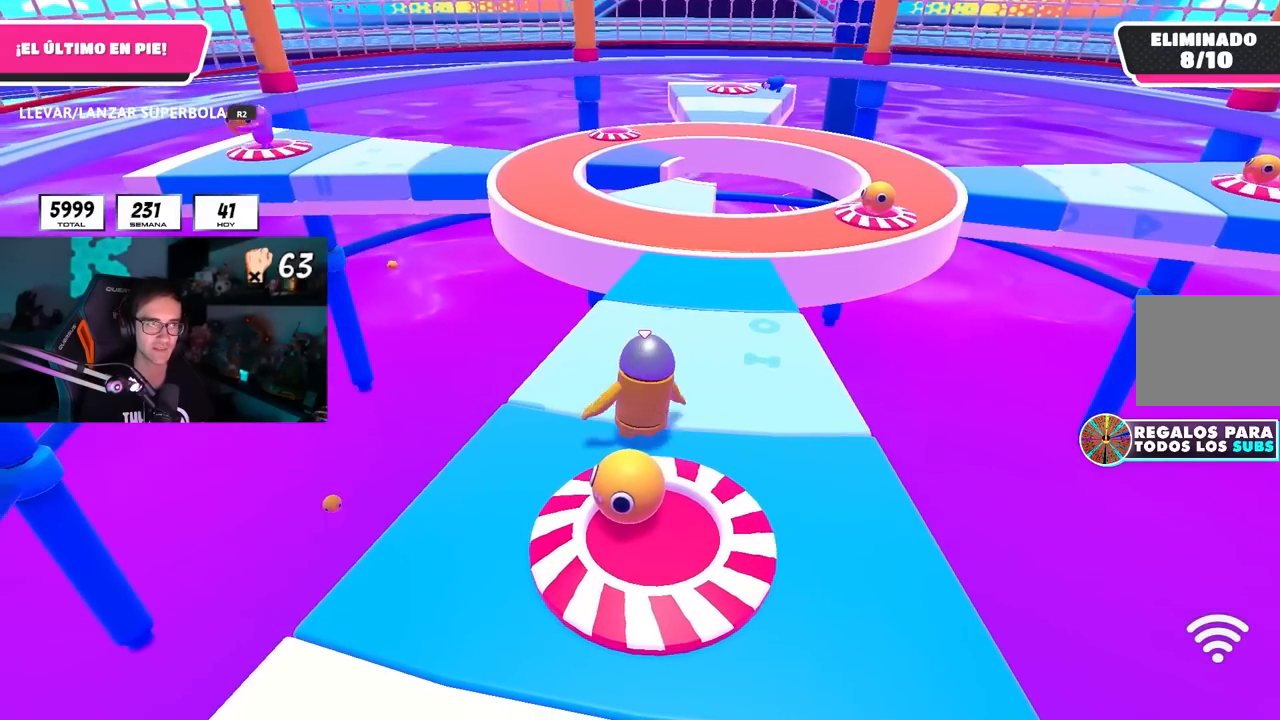
{"dt_ms": 1000, "buttons": ["CROSS", "R2"], "left_stick": "up", "right_stick": "center", "button_events": [[600, "R2", "down"], [967, "CROSS", "down"]]}
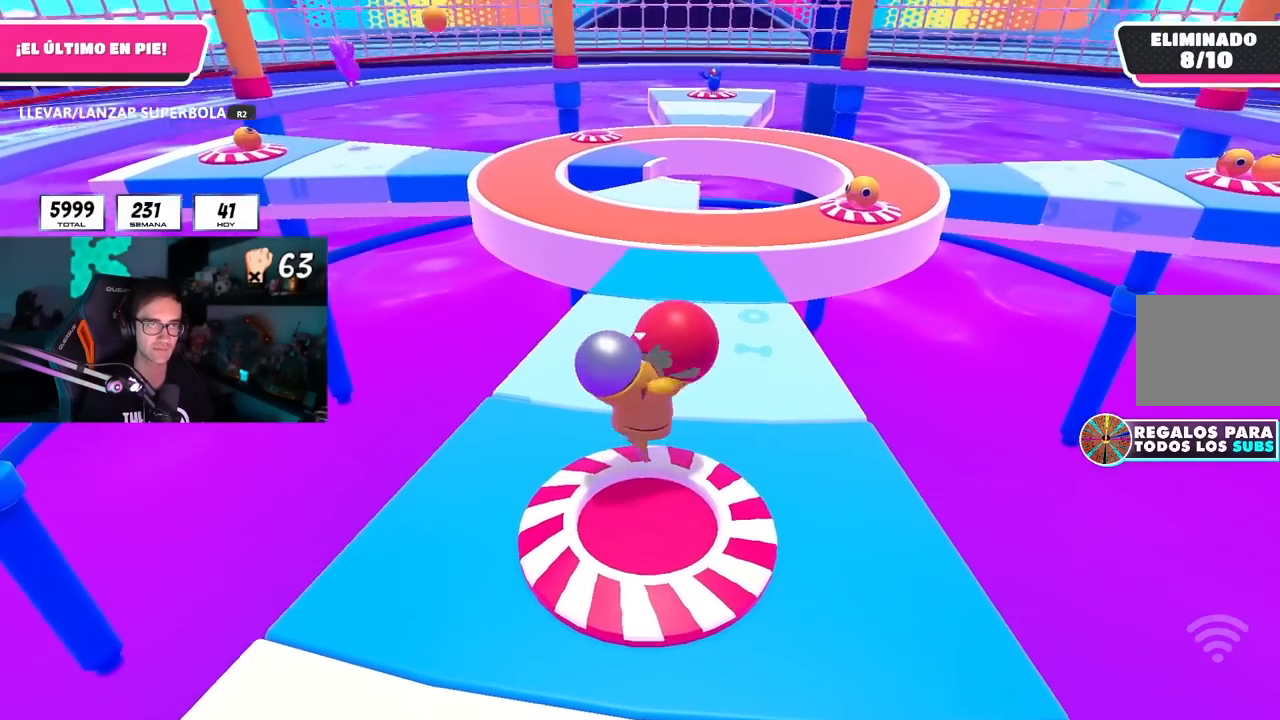
{"dt_ms": 500, "buttons": ["R2"], "left_stick": "up", "right_stick": "center", "button_events": [[117, "CROSS", "up"]]}
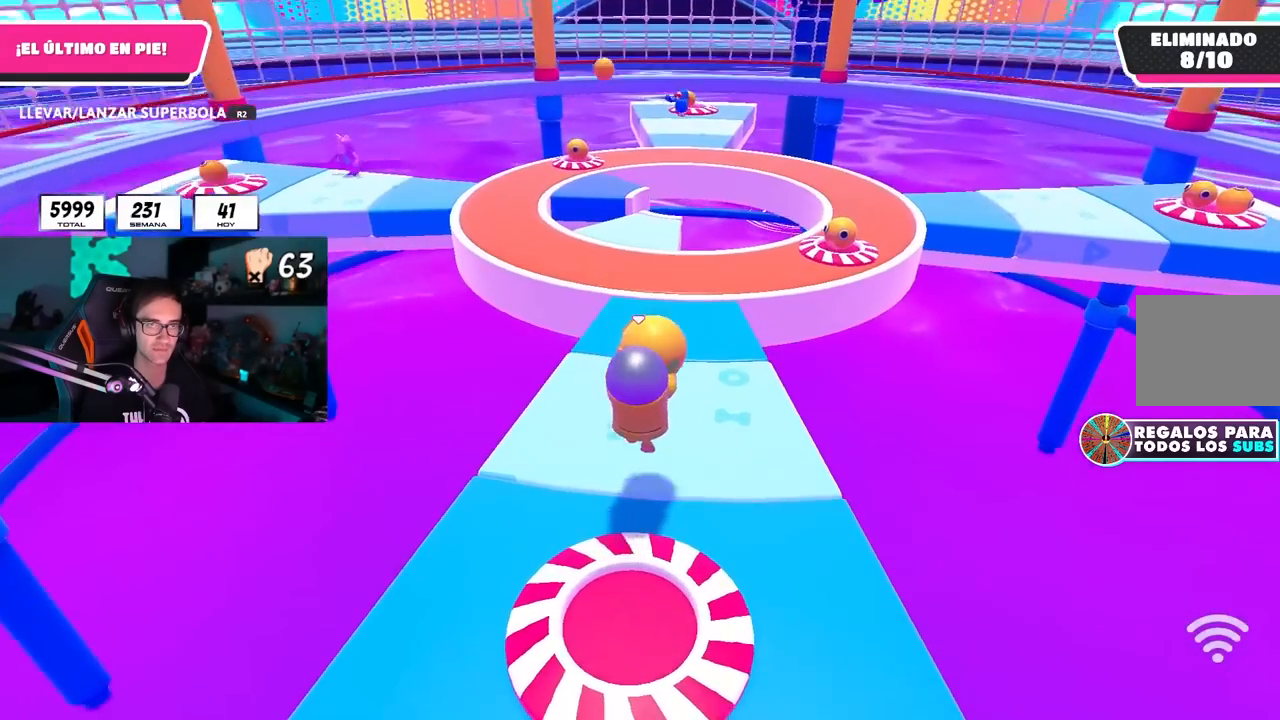
{"dt_ms": 500, "buttons": ["R2"], "left_stick": "center", "right_stick": "center", "button_events": []}
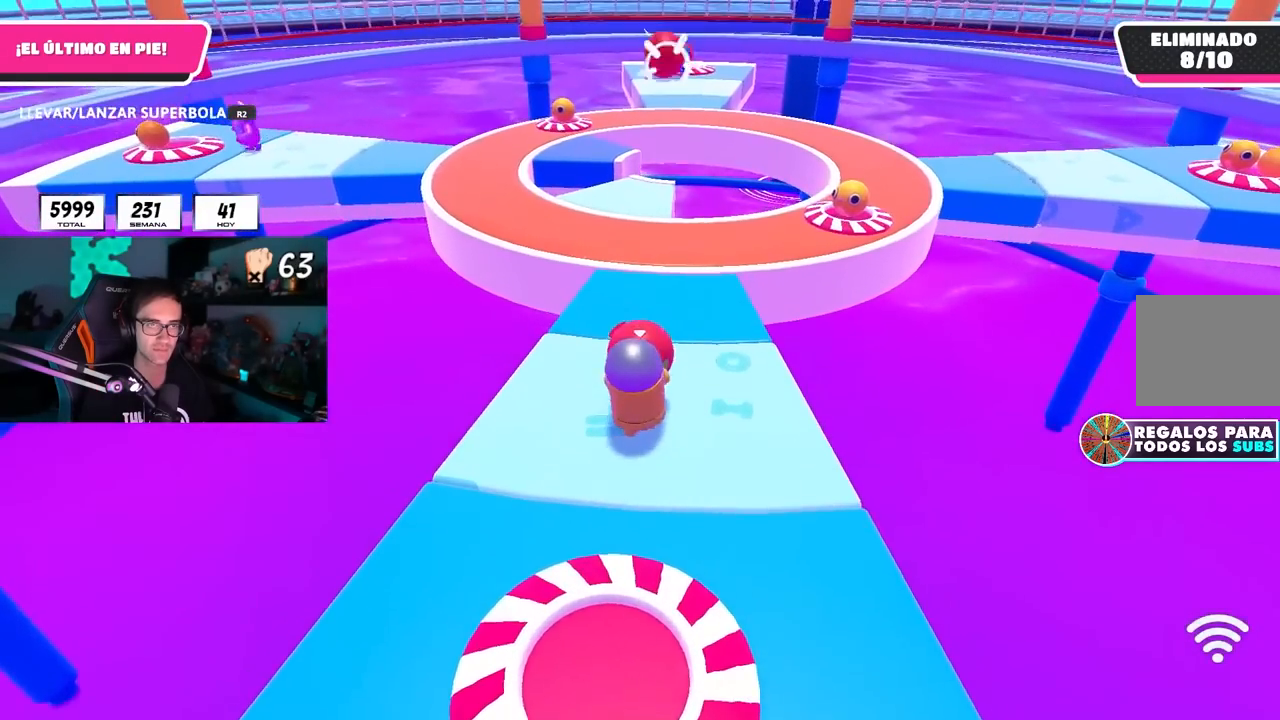
{"dt_ms": 500, "buttons": [], "left_stick": "right", "right_stick": "center", "button_events": [[133, "CROSS", "down"], [167, "R2", "up"], [217, "CROSS", "up"]]}
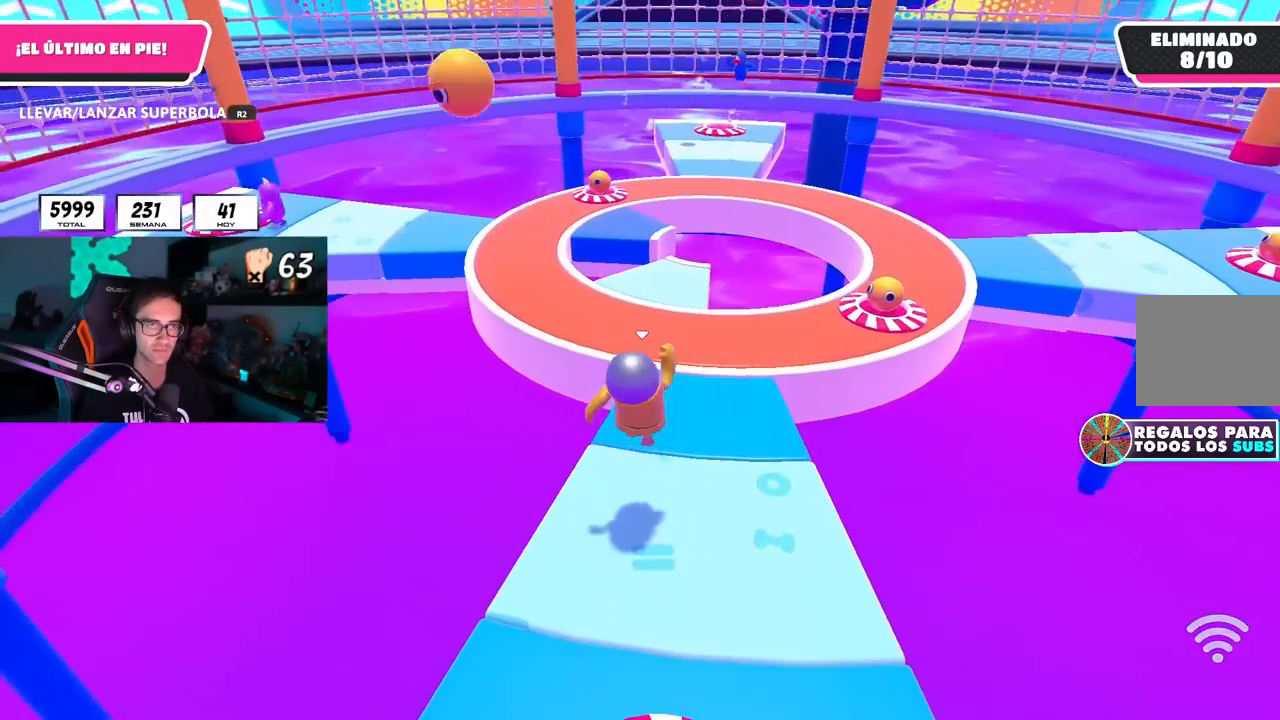
{"dt_ms": 500, "buttons": [], "left_stick": "down-left", "right_stick": "center", "button_events": [[317, "CROSS", "down"], [433, "CROSS", "up"]]}
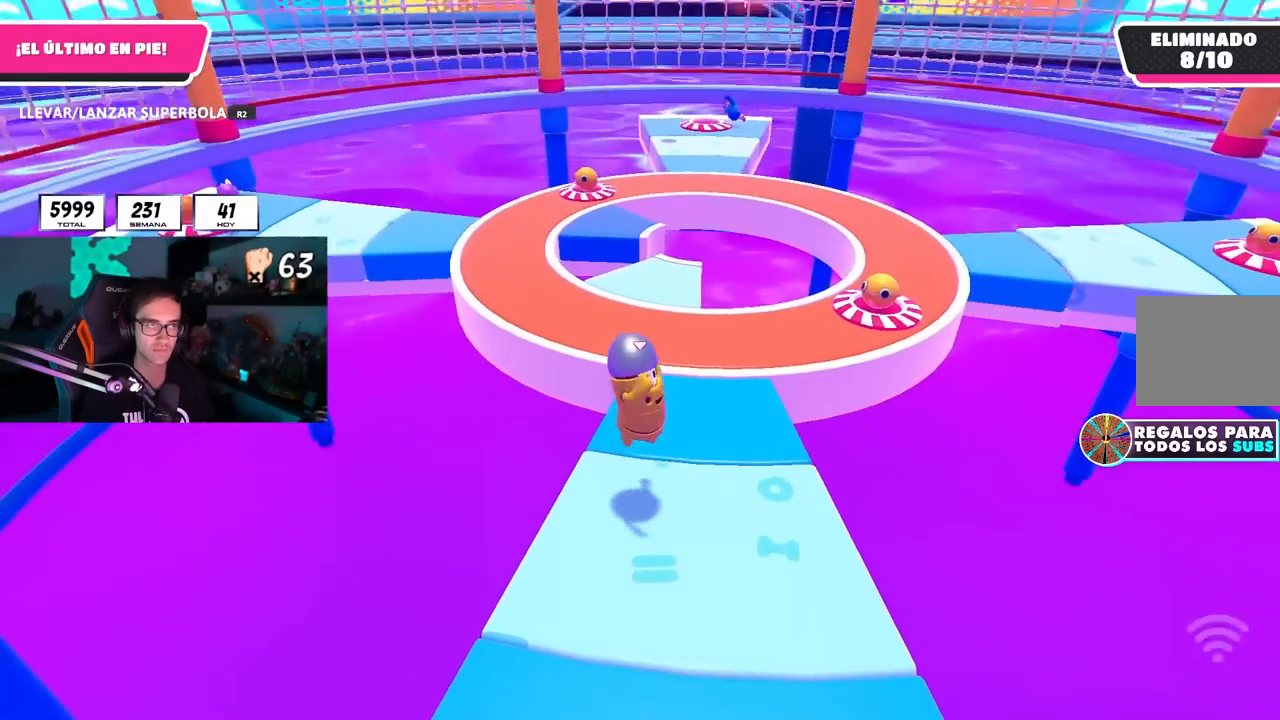
{"dt_ms": 500, "buttons": [], "left_stick": "center", "right_stick": "center", "button_events": []}
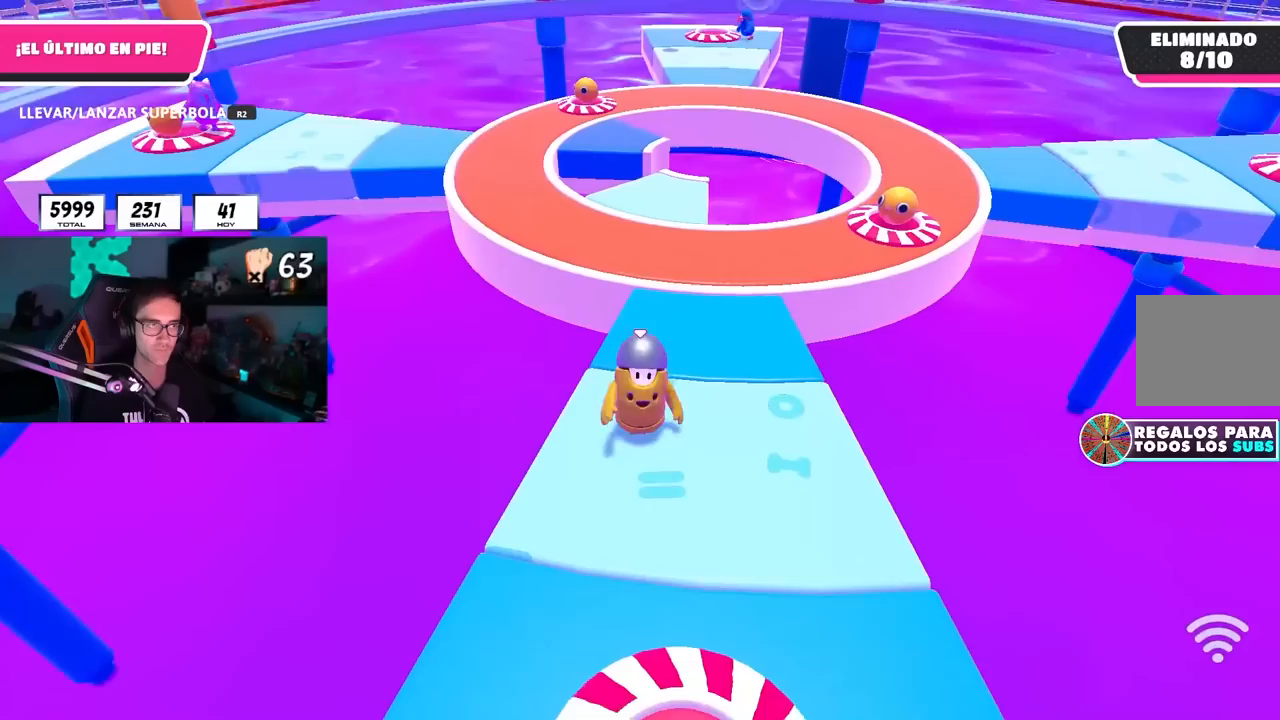
{"dt_ms": 500, "buttons": [], "left_stick": "center", "right_stick": "center", "button_events": []}
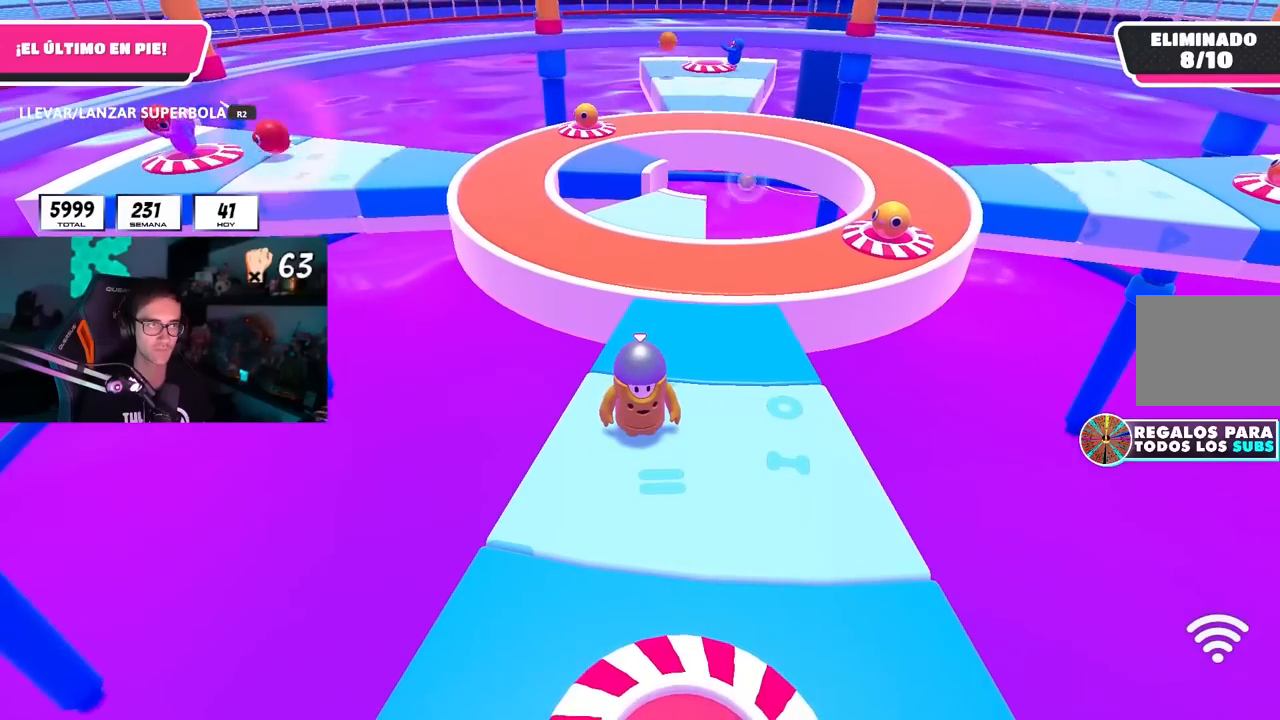
{"dt_ms": 500, "buttons": [], "left_stick": "down", "right_stick": "up-left", "button_events": []}
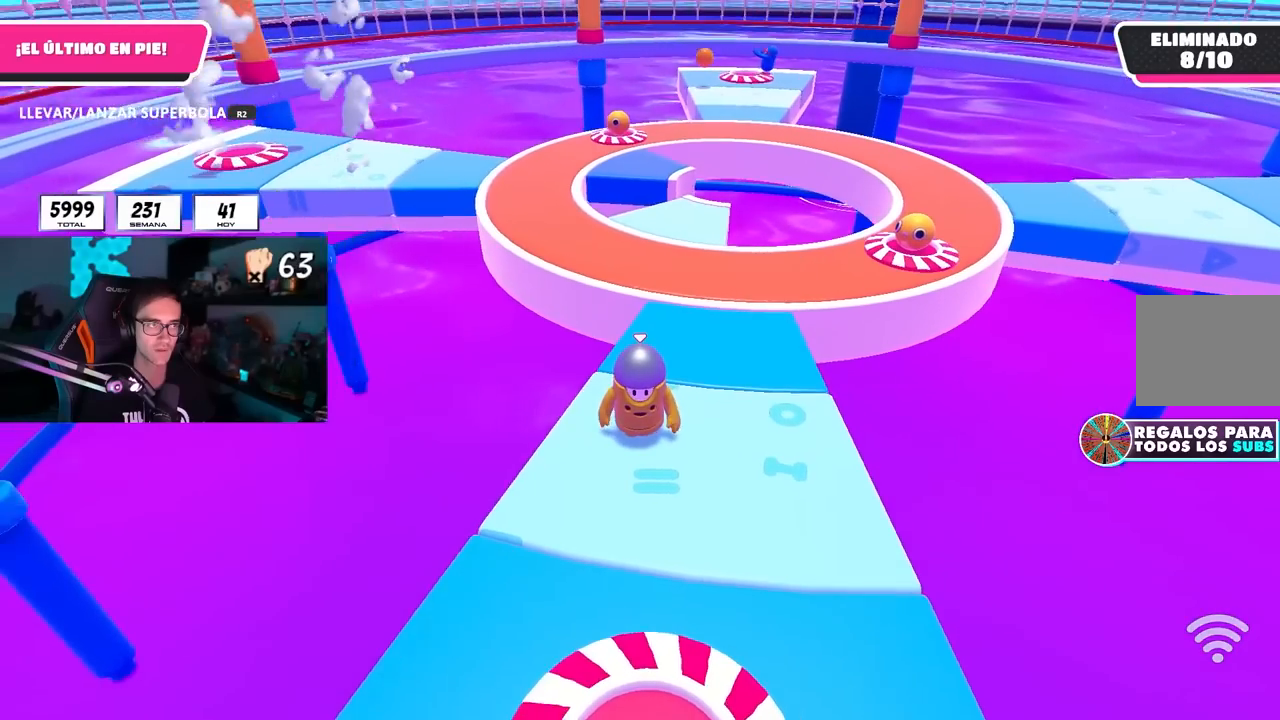
{"dt_ms": 1000, "buttons": [], "left_stick": "center", "right_stick": "center", "button_events": []}